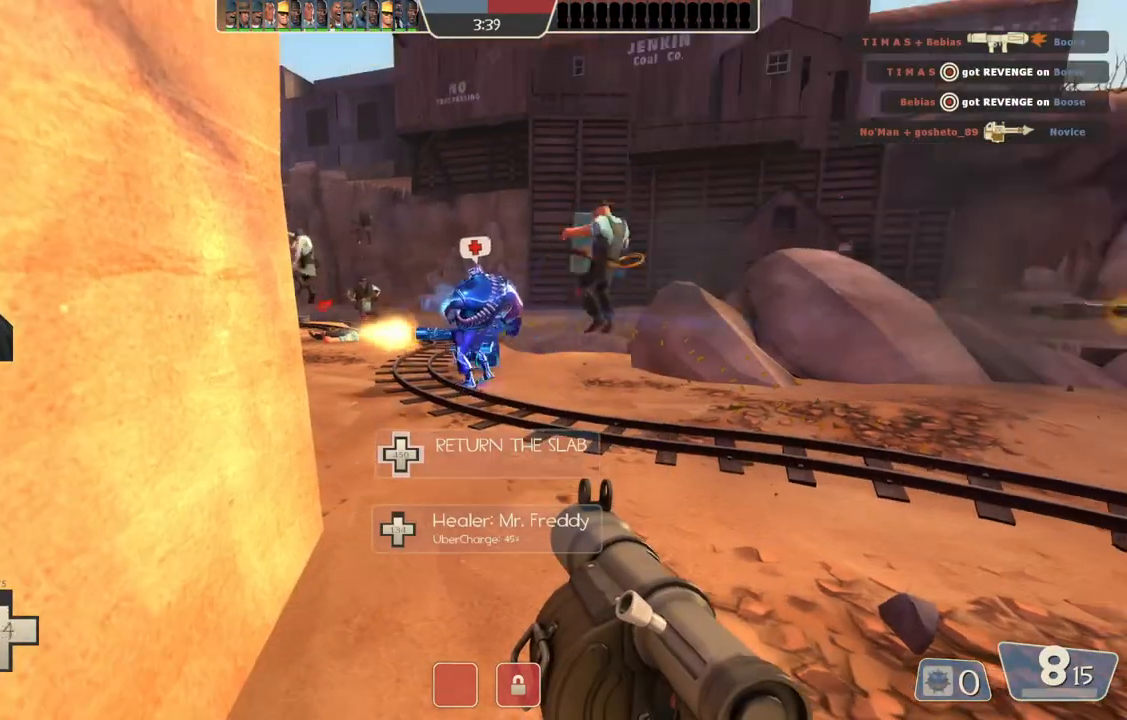
Gameplay with a controller (PlayStation layout); each line is a JSON object with the inputs held at the frame after it. "events" lists button and stick changes between this image and that frame as [ms after this image, input, new state], when the widget could be followed in between.
{"buttons": [], "left_stick": "up", "right_stick": "center", "events": [[250, "left_stick", "up"]]}
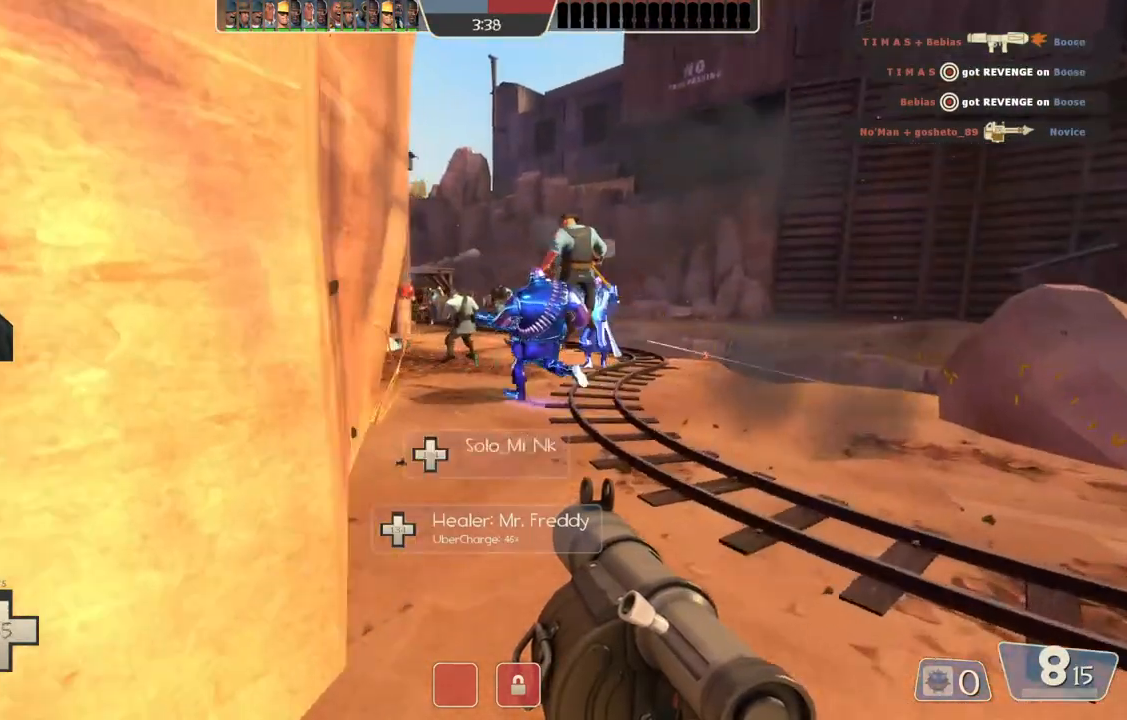
{"buttons": [], "left_stick": "up", "right_stick": "center", "events": []}
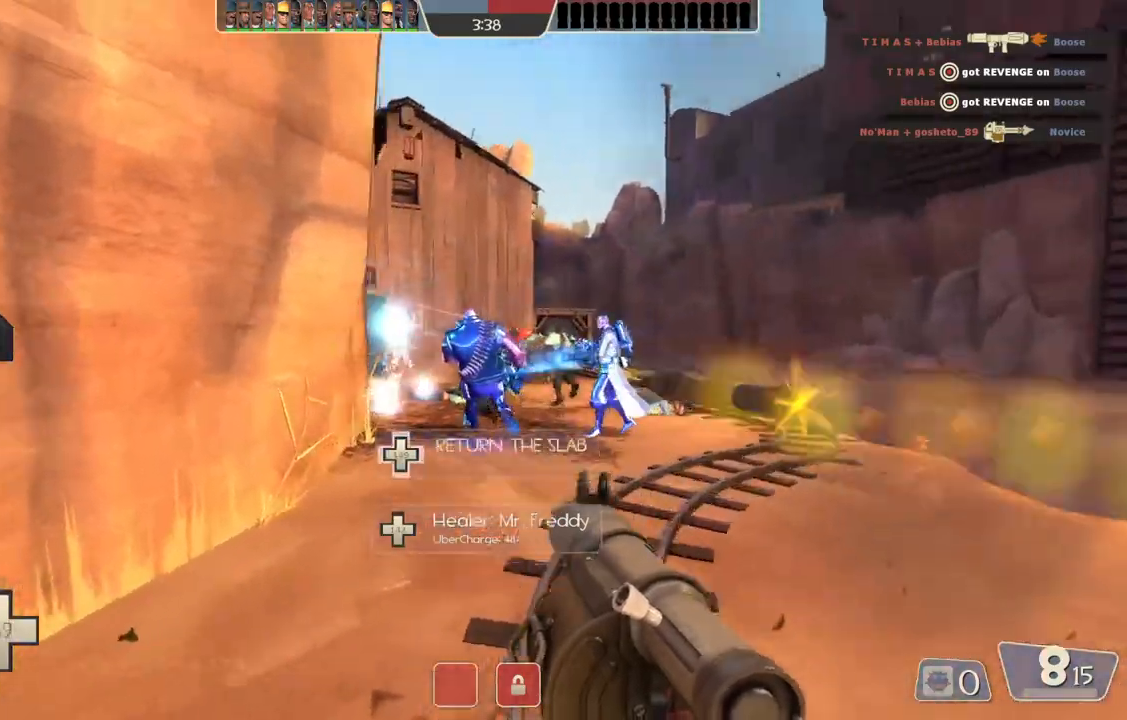
{"buttons": [], "left_stick": "up", "right_stick": "center", "events": []}
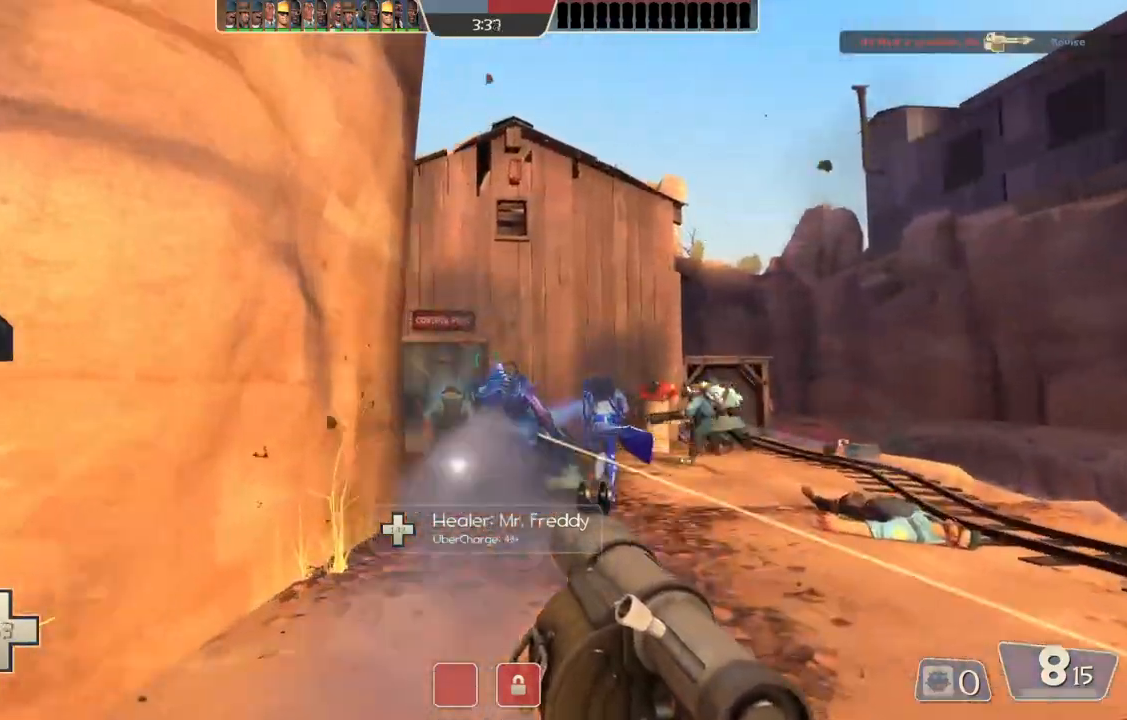
{"buttons": [], "left_stick": "up", "right_stick": "center", "events": []}
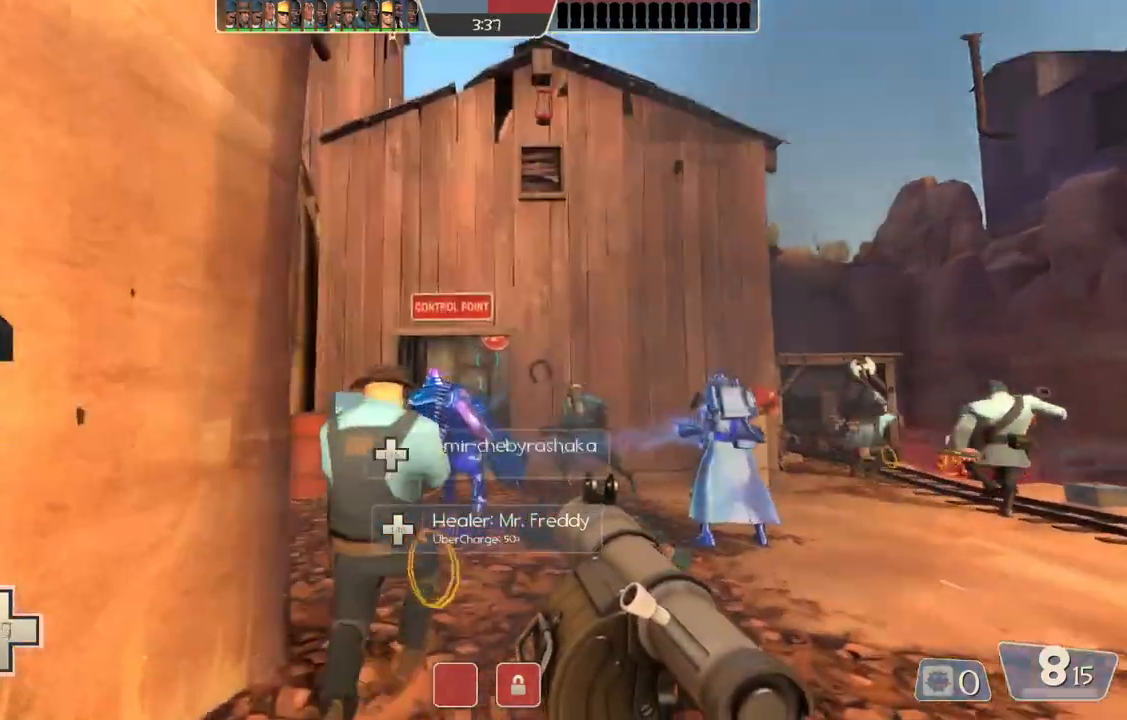
{"buttons": [], "left_stick": "up", "right_stick": "center", "events": []}
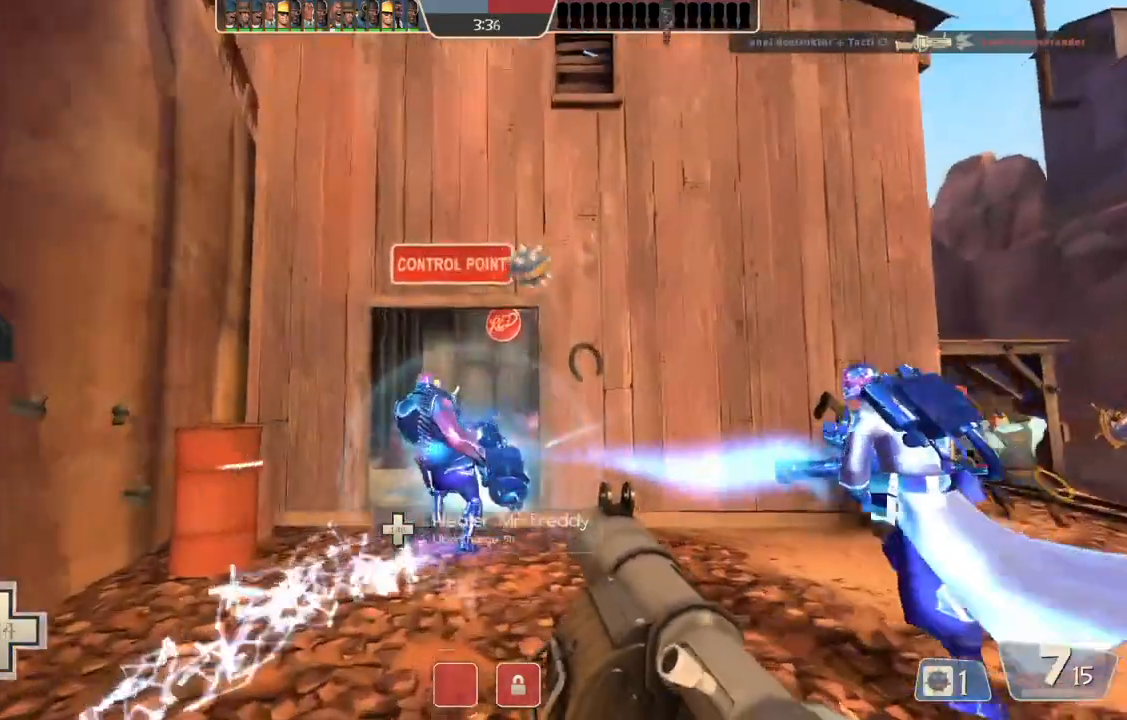
{"buttons": [], "left_stick": "up-left", "right_stick": "center", "events": [[100, "left_stick", "up-left"]]}
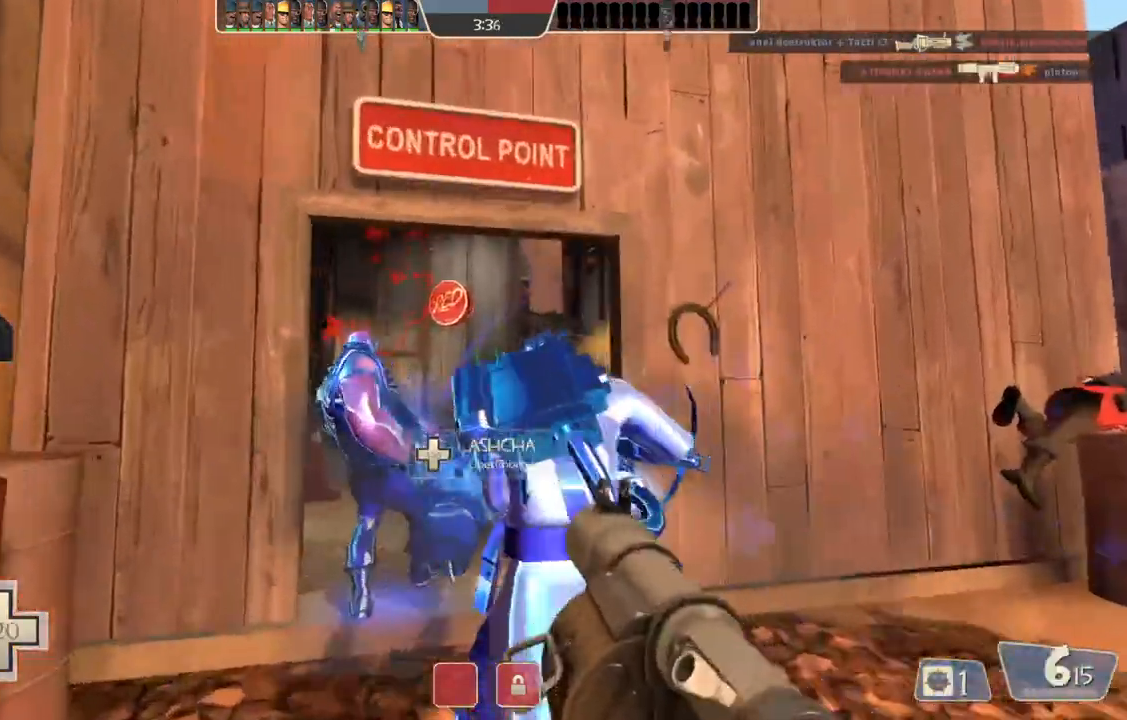
{"buttons": ["L2"], "left_stick": "down-left", "right_stick": "center", "events": [[133, "left_stick", "up"], [200, "L1", "down"], [200, "L2", "down"], [333, "L1", "up"], [350, "L2", "up"], [367, "left_stick", "down-left"], [483, "L2", "down"]]}
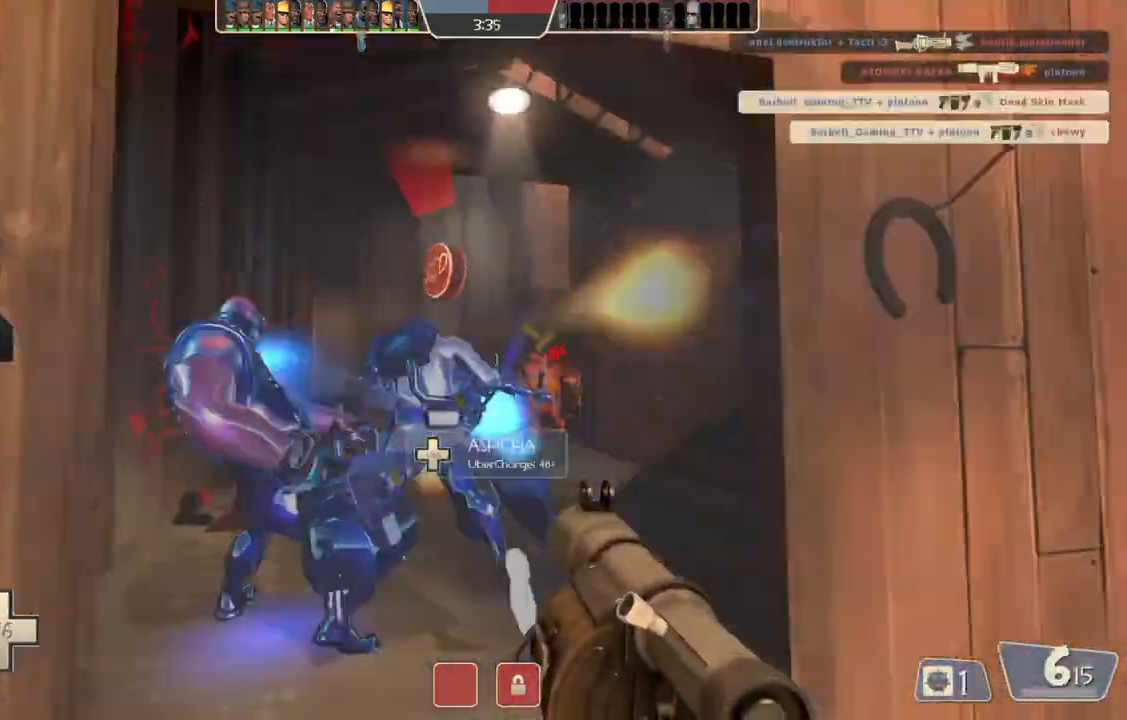
{"buttons": ["L2"], "left_stick": "up-left", "right_stick": "center", "events": [[67, "L2", "up"], [100, "left_stick", "down-right"], [133, "L1", "down"], [133, "L2", "down"], [150, "left_stick", "right"], [267, "left_stick", "down"], [367, "left_stick", "down-left"], [417, "L1", "up"], [500, "left_stick", "up-left"]]}
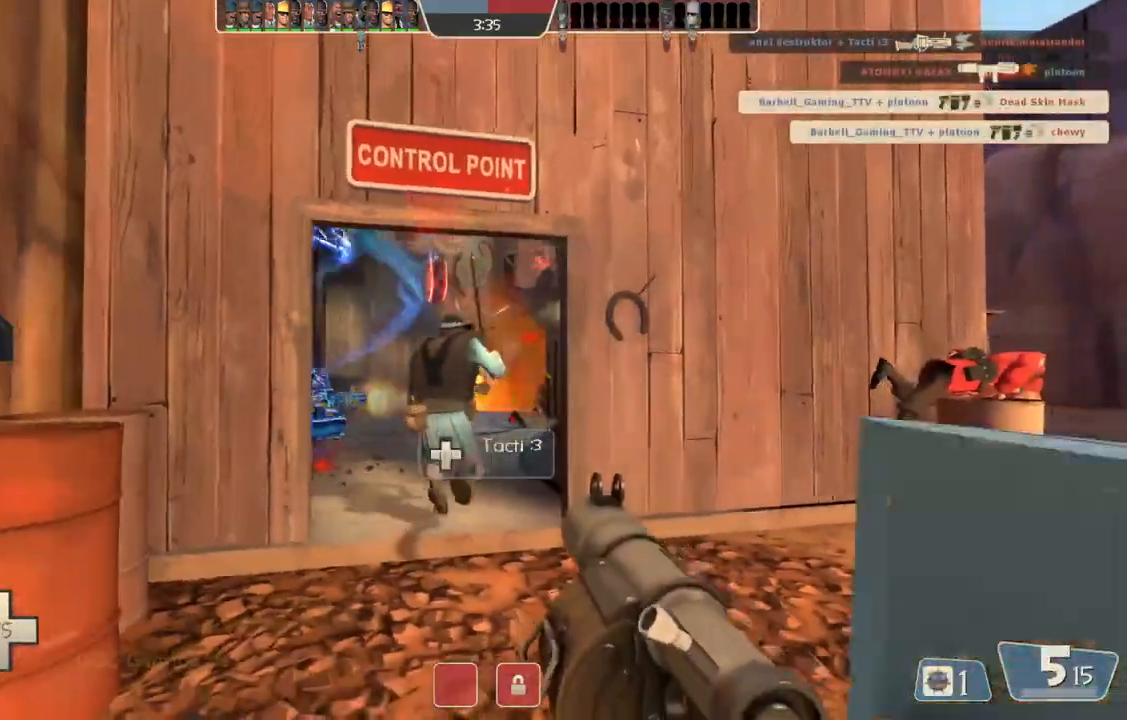
{"buttons": [], "left_stick": "up-left", "right_stick": "center", "events": [[50, "left_stick", "up"], [83, "L1", "down"], [233, "L1", "up"], [317, "L1", "down"], [433, "L1", "up"], [467, "L2", "up"], [500, "left_stick", "up-left"]]}
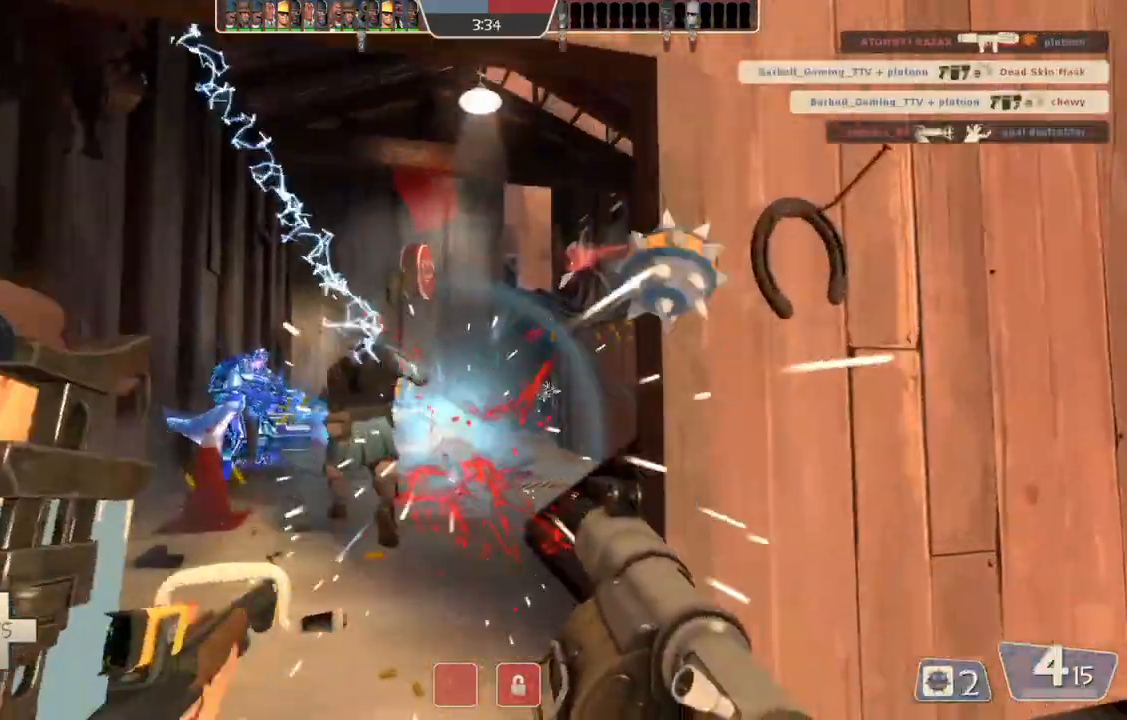
{"buttons": ["L2"], "left_stick": "up-left", "right_stick": "center", "events": [[183, "L2", "down"], [333, "L2", "up"], [417, "L2", "down"]]}
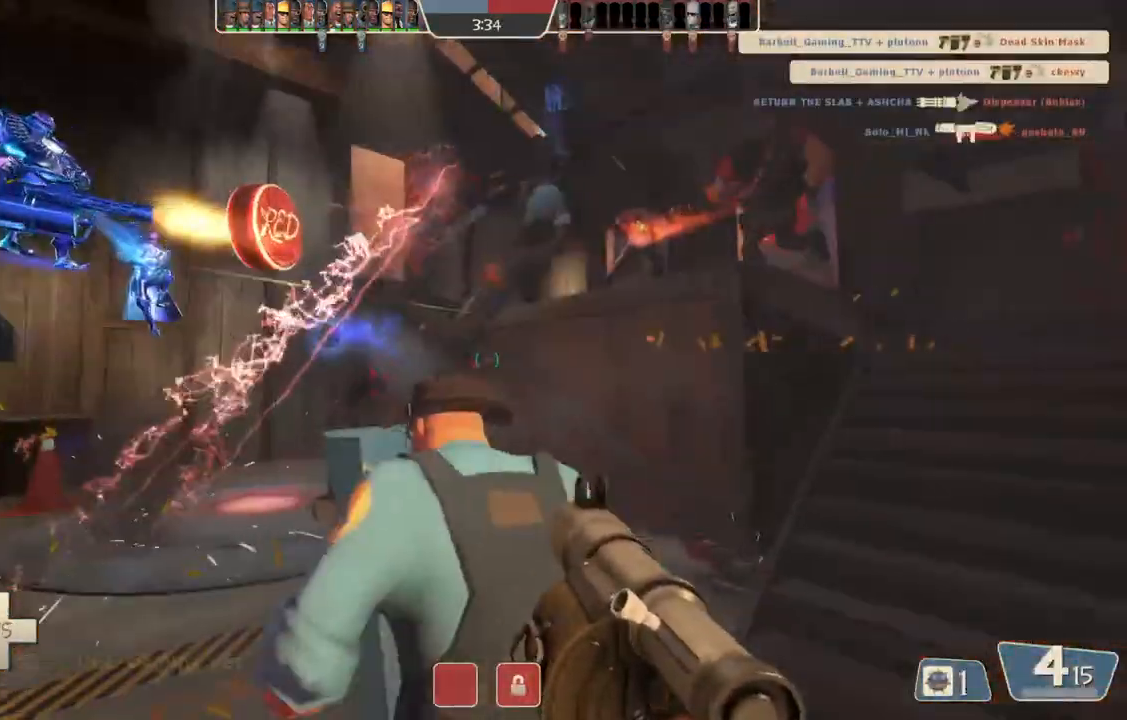
{"buttons": [], "left_stick": "left", "right_stick": "center", "events": [[83, "L2", "up"], [100, "left_stick", "left"], [150, "L2", "down"], [267, "L2", "up"], [367, "L2", "down"], [500, "L2", "up"]]}
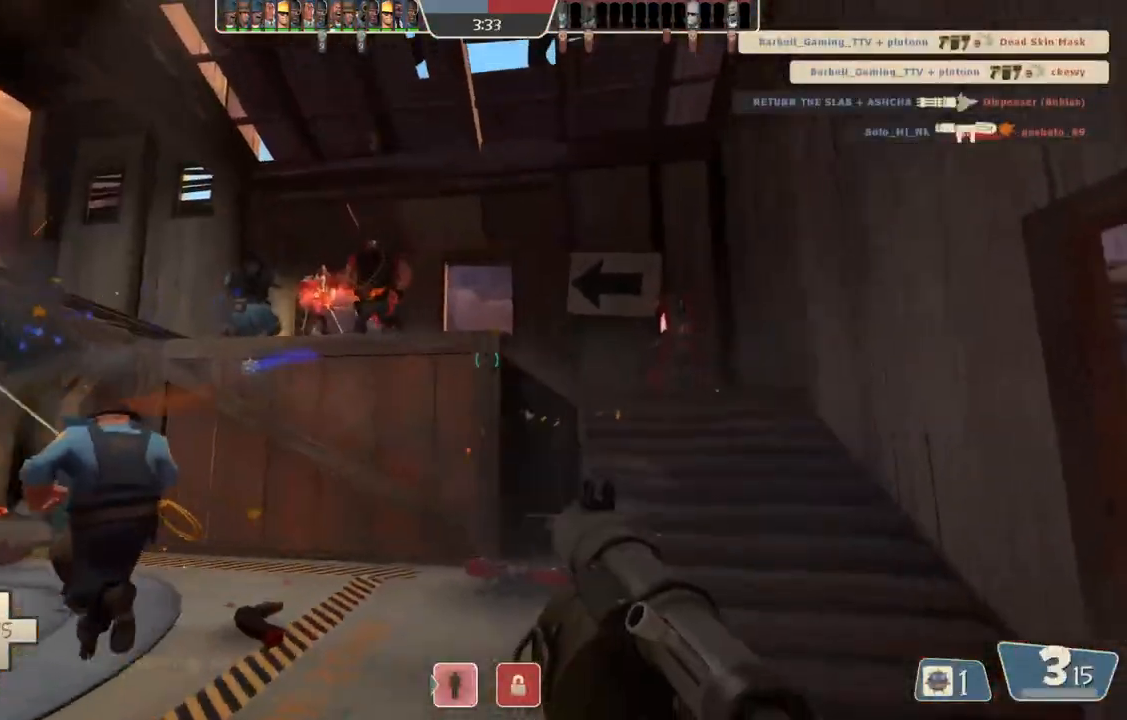
{"buttons": ["L1", "L2"], "left_stick": "up-left", "right_stick": "center", "events": [[83, "L1", "down"], [83, "L2", "down"], [183, "L1", "up"], [200, "L2", "up"], [283, "L2", "down"], [317, "left_stick", "up-left"], [350, "L1", "down"], [433, "L1", "up"], [433, "L2", "up"], [483, "L1", "down"], [483, "L2", "down"]]}
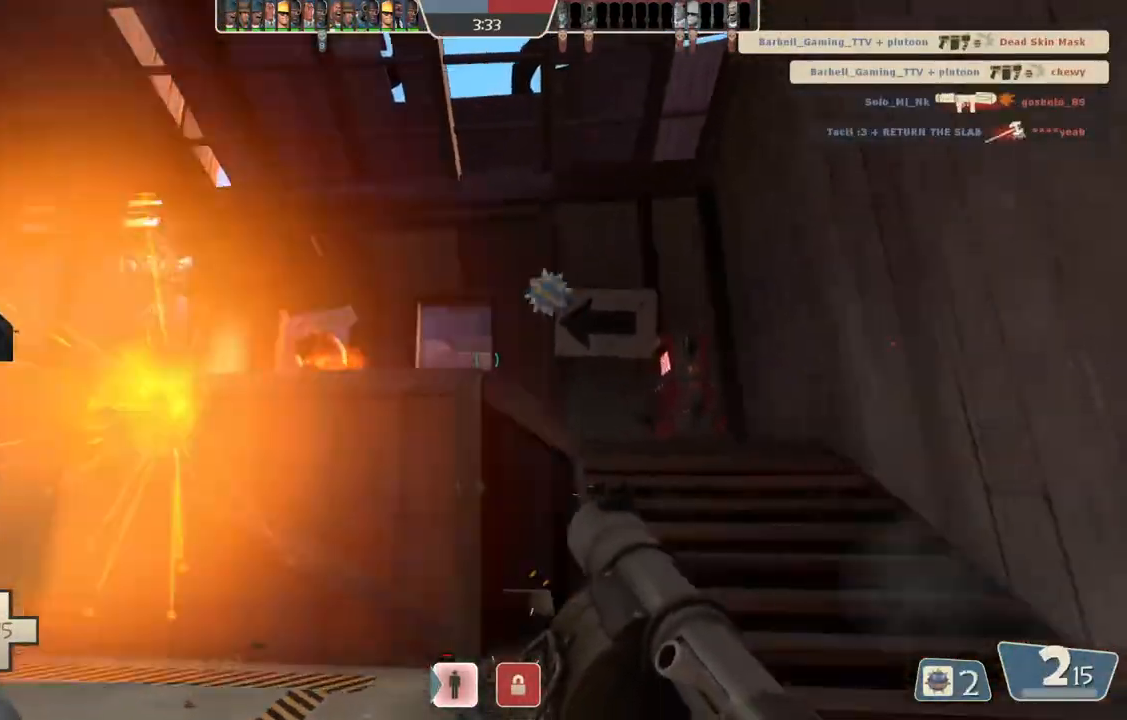
{"buttons": ["L2"], "left_stick": "left", "right_stick": "center", "events": [[50, "left_stick", "left"], [100, "L1", "up"], [100, "L2", "up"], [183, "L2", "down"], [300, "L2", "up"], [400, "L2", "down"]]}
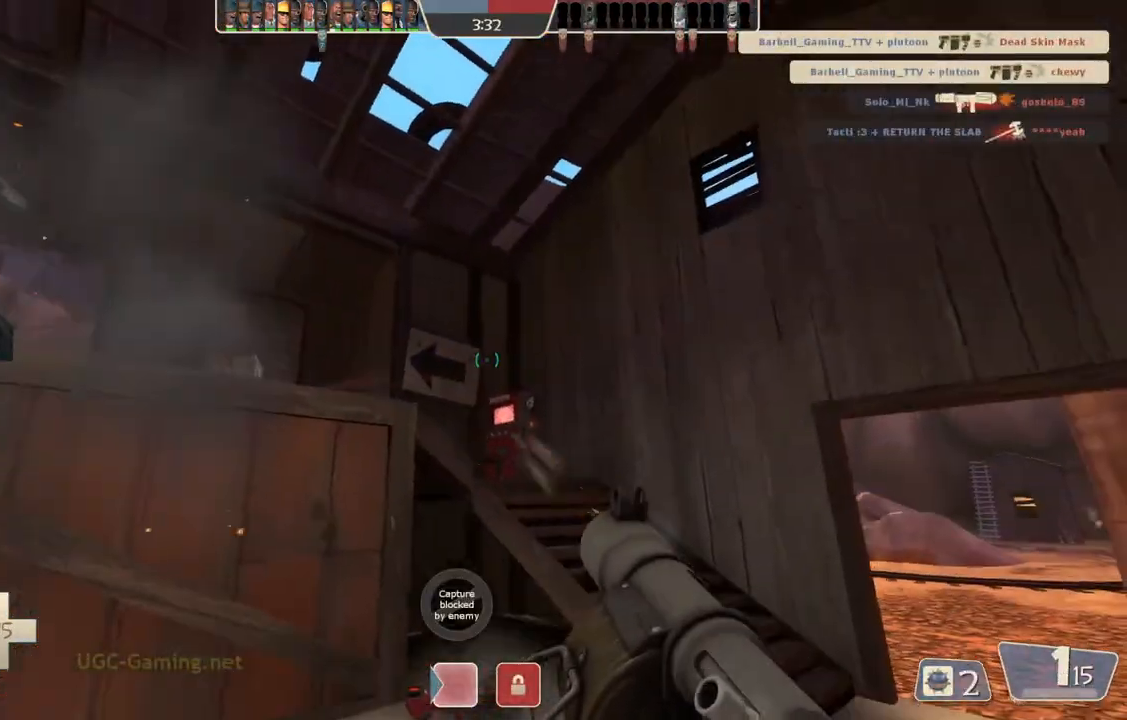
{"buttons": ["L2"], "left_stick": "left", "right_stick": "center", "events": [[17, "L2", "up"], [100, "L2", "down"], [233, "L2", "up"], [283, "L2", "down"], [433, "L2", "up"], [500, "L2", "down"]]}
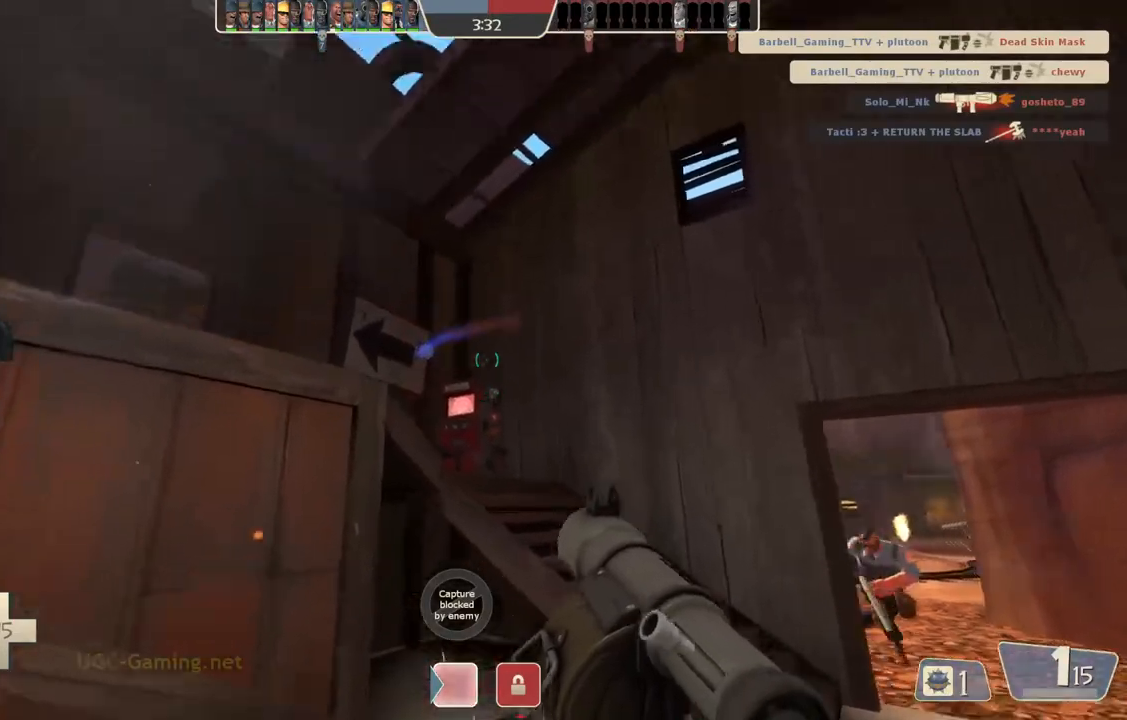
{"buttons": [], "left_stick": "down-right", "right_stick": "center", "events": [[133, "L2", "up"], [133, "left_stick", "down"], [233, "L2", "down"], [467, "left_stick", "down-right"], [500, "L2", "up"]]}
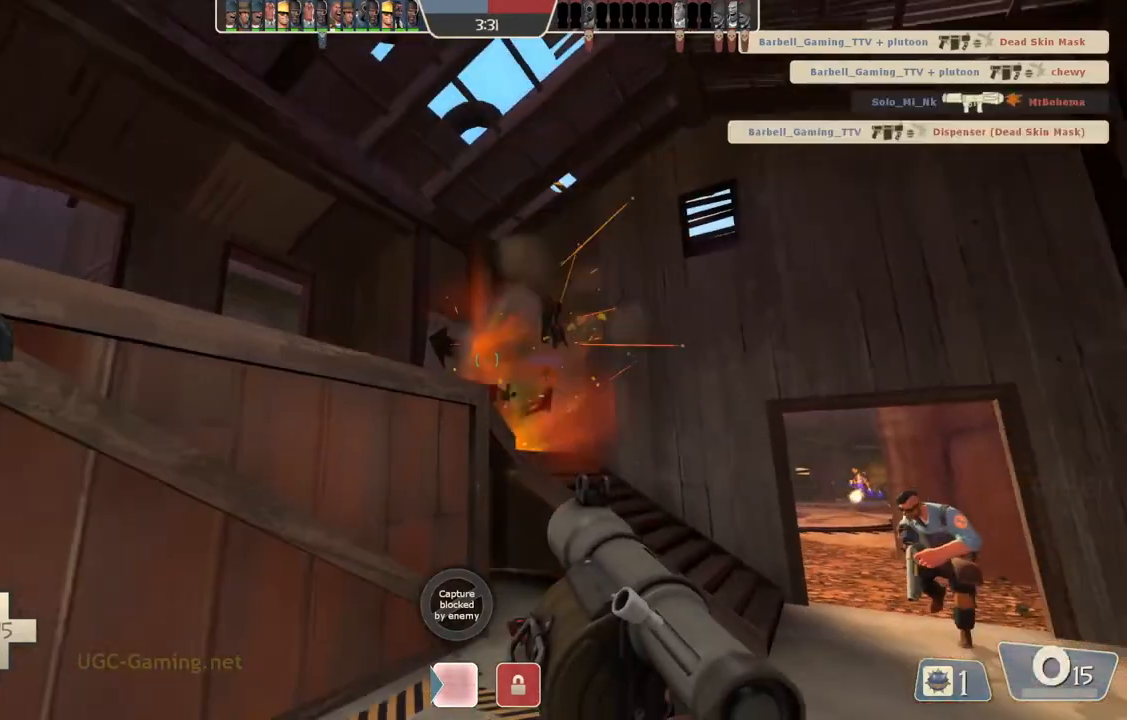
{"buttons": [], "left_stick": "down-left", "right_stick": "center", "events": [[50, "L2", "down"], [200, "left_stick", "down-left"], [367, "L2", "up"]]}
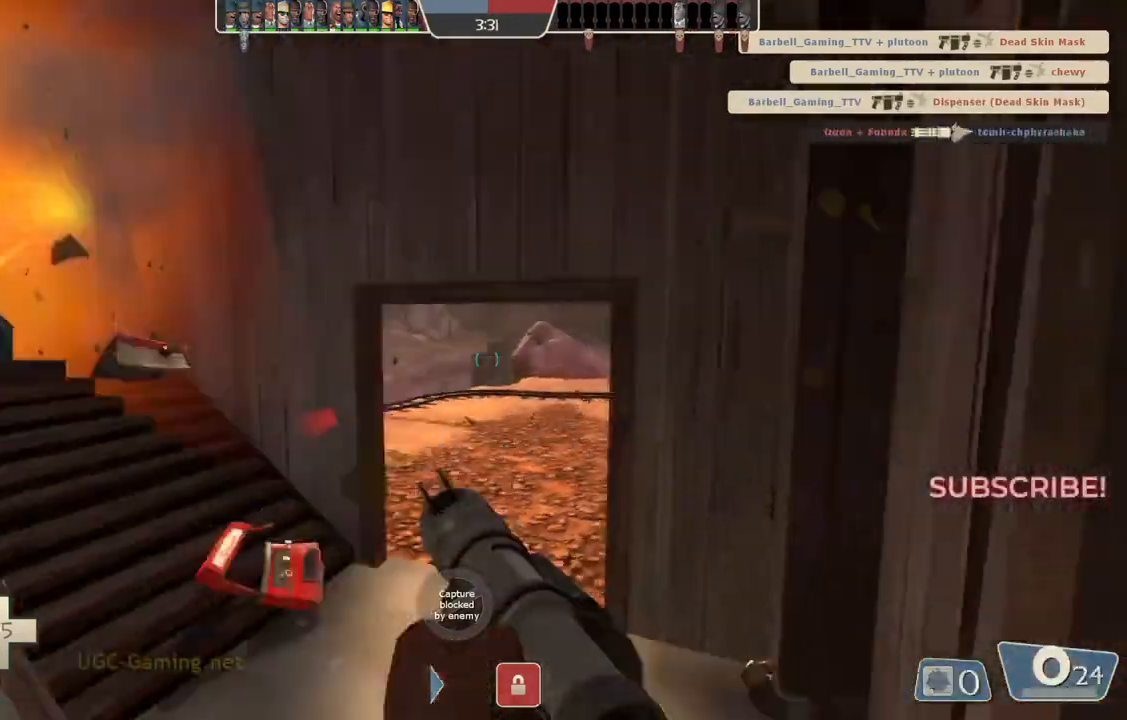
{"buttons": [], "left_stick": "down-right", "right_stick": "center", "events": [[200, "left_stick", "down-right"], [250, "left_stick", "right"], [483, "left_stick", "down-right"]]}
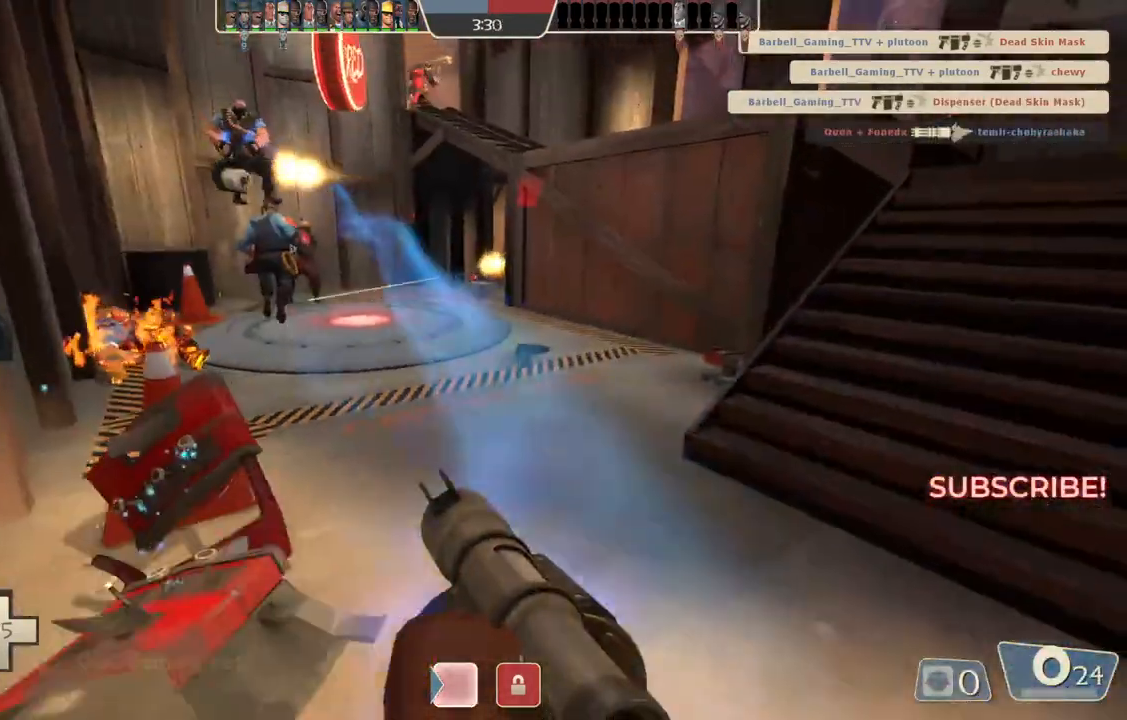
{"buttons": [], "left_stick": "down-right", "right_stick": "center", "events": [[117, "left_stick", "center"], [167, "left_stick", "up-right"], [300, "left_stick", "right"], [483, "left_stick", "down-right"]]}
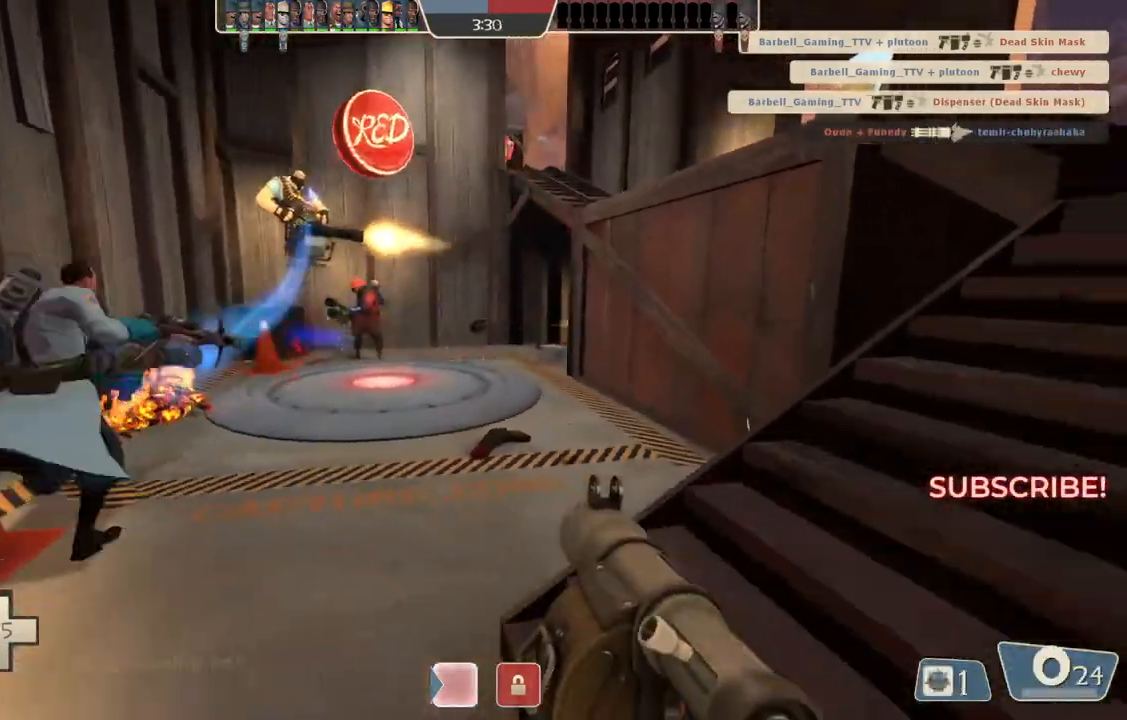
{"buttons": ["L1", "L2"], "left_stick": "up", "right_stick": "center", "events": [[150, "left_stick", "down-left"], [250, "left_stick", "up-left"], [317, "left_stick", "up"], [433, "L1", "down"], [433, "L2", "down"]]}
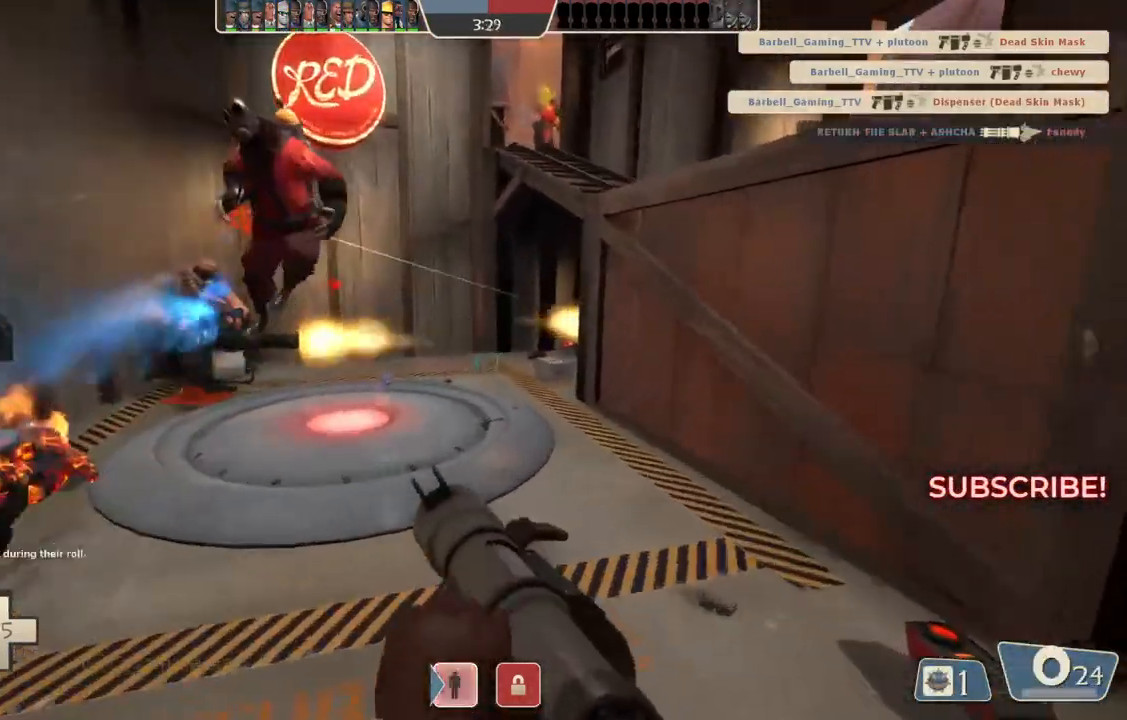
{"buttons": [], "left_stick": "up", "right_stick": "center"}
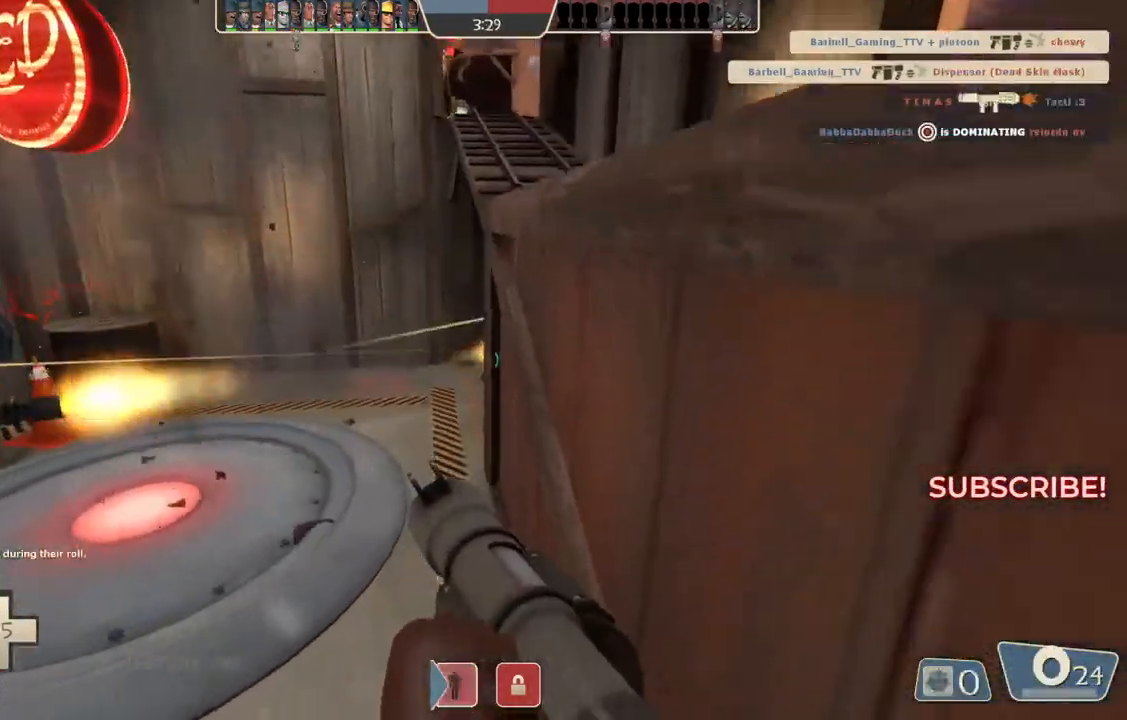
{"buttons": [], "left_stick": "left", "right_stick": "center", "events": [[200, "left_stick", "left"]]}
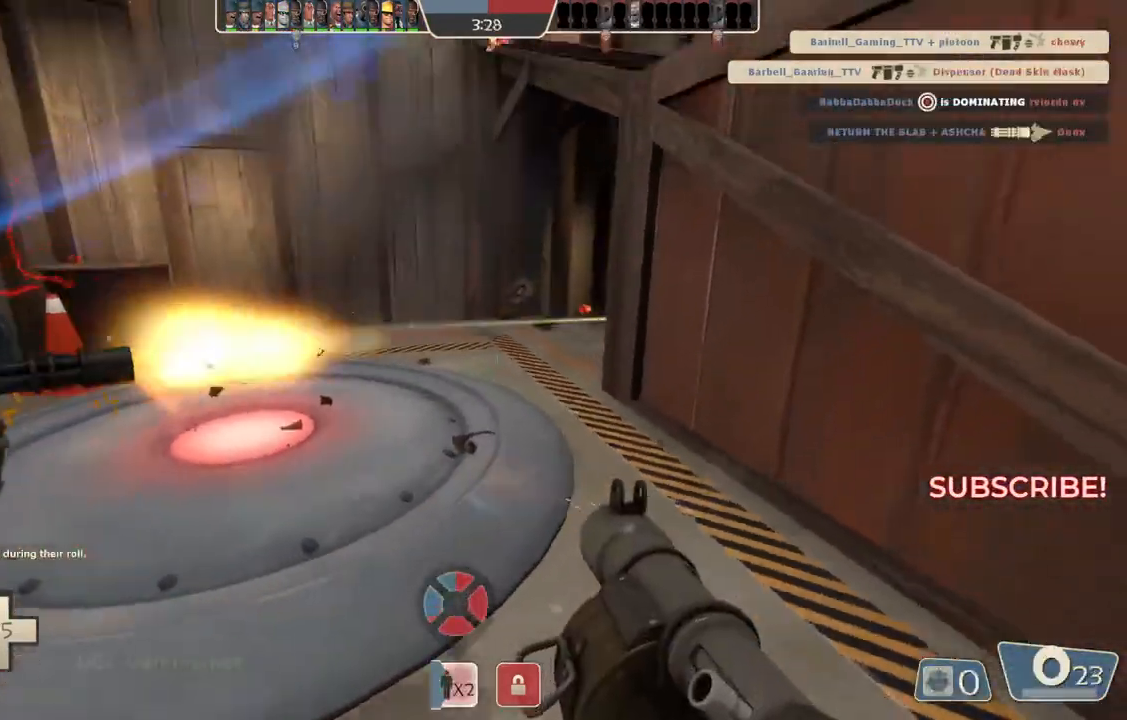
{"buttons": [], "left_stick": "left", "right_stick": "center", "events": [[17, "left_stick", "down-left"], [467, "left_stick", "left"]]}
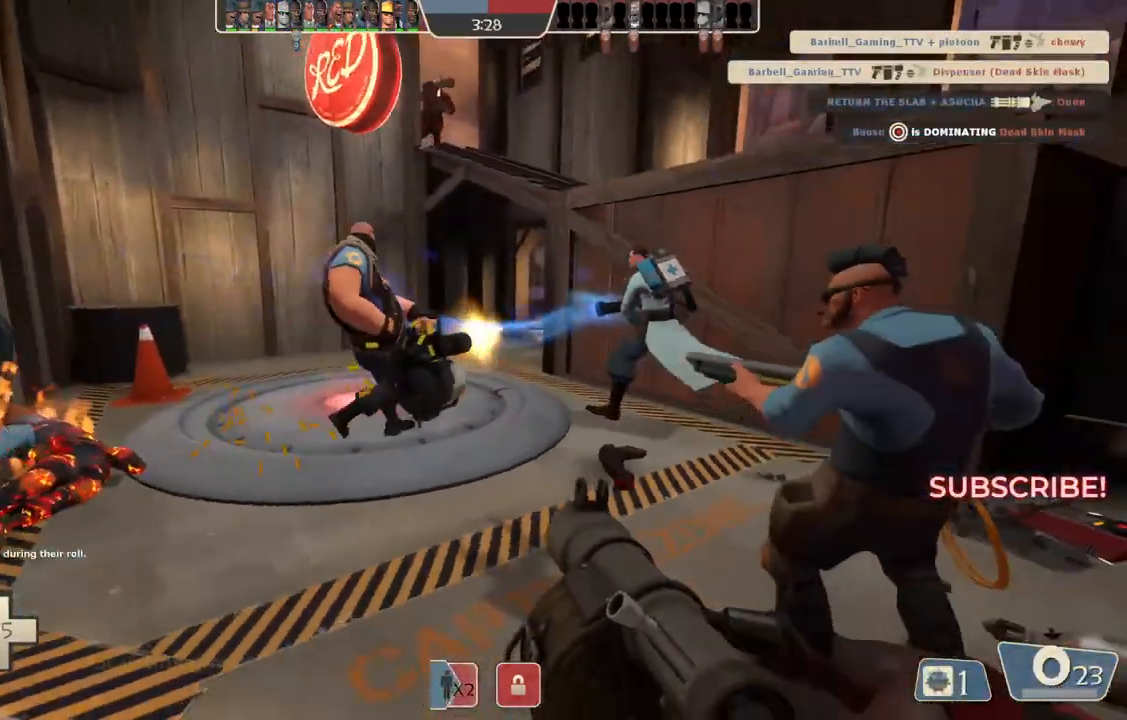
{"buttons": [], "left_stick": "up-left", "right_stick": "center", "events": [[17, "left_stick", "up-left"]]}
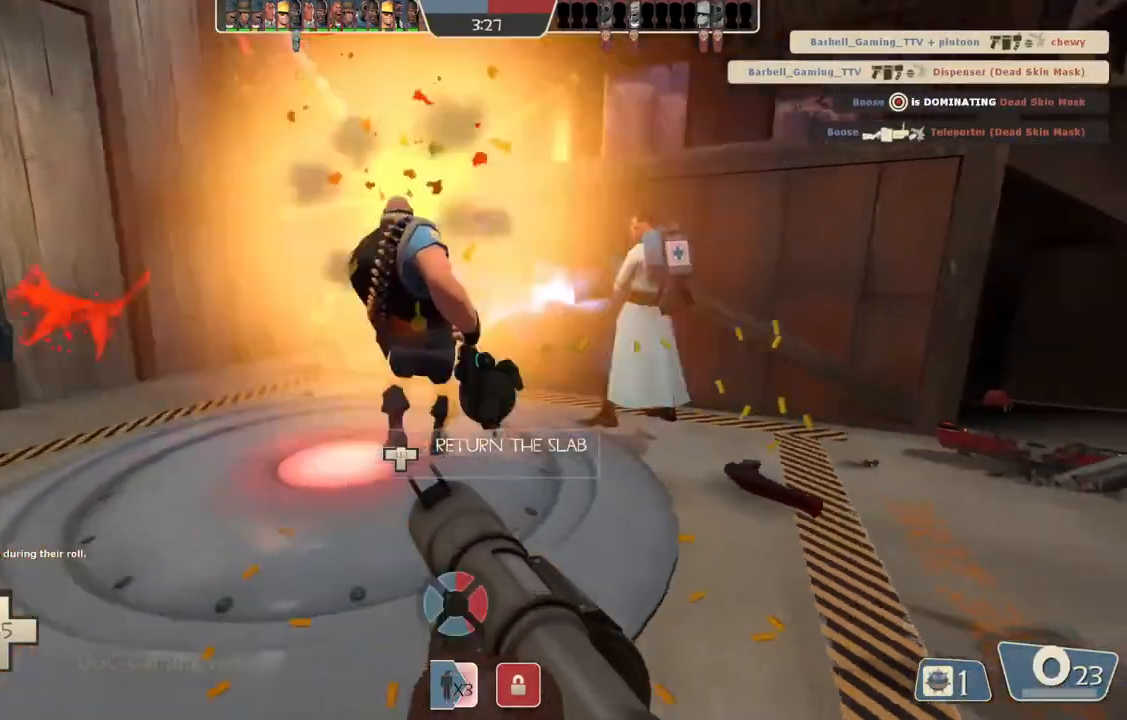
{"buttons": [], "left_stick": "down", "right_stick": "center", "events": [[183, "left_stick", "up"], [450, "left_stick", "down"]]}
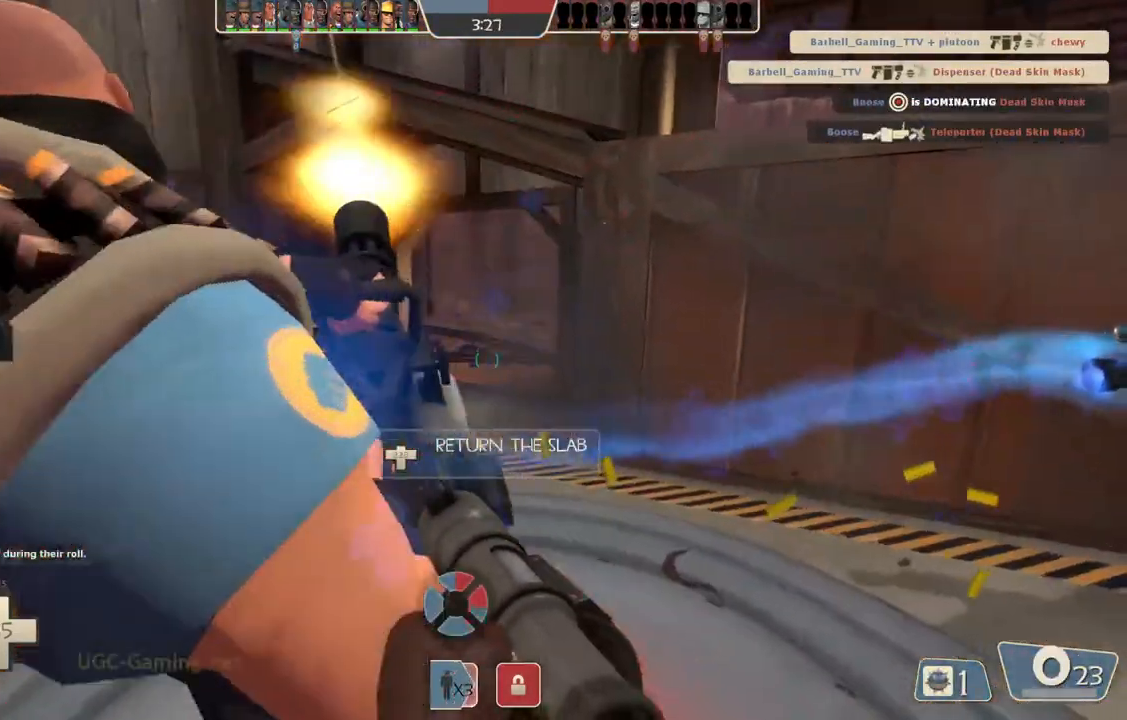
{"buttons": [], "left_stick": "up-left", "right_stick": "center", "events": [[17, "left_stick", "down-left"], [183, "left_stick", "left"], [283, "left_stick", "up-left"]]}
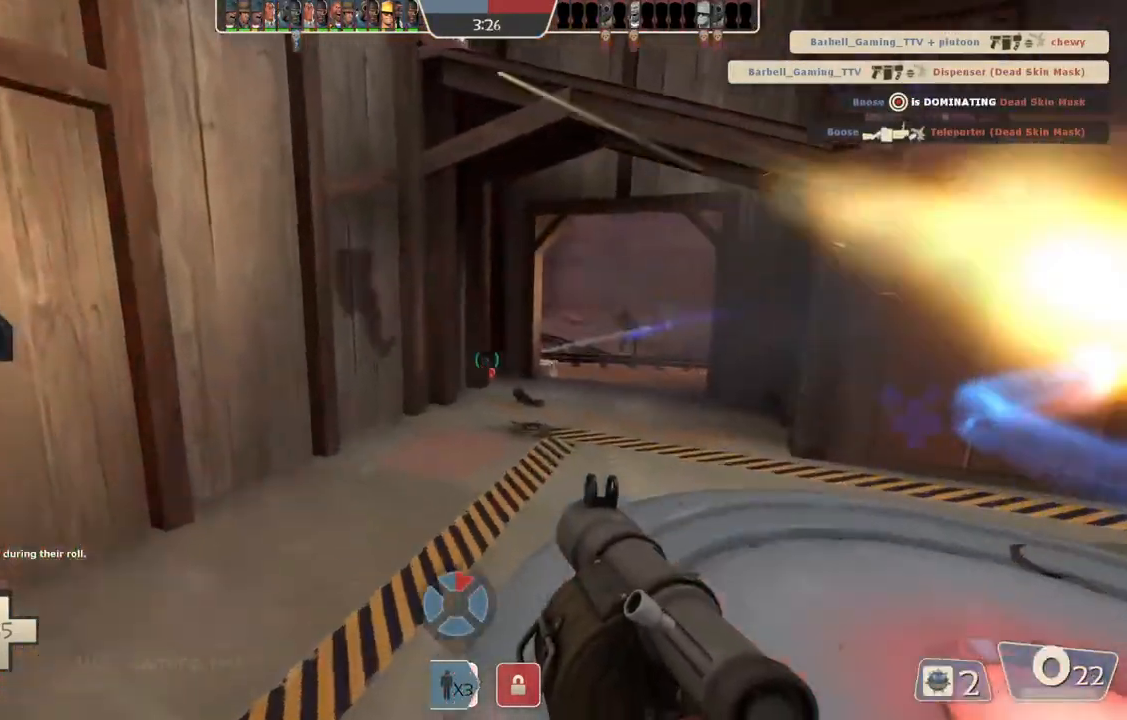
{"buttons": [], "left_stick": "right", "right_stick": "center", "events": [[50, "left_stick", "right"]]}